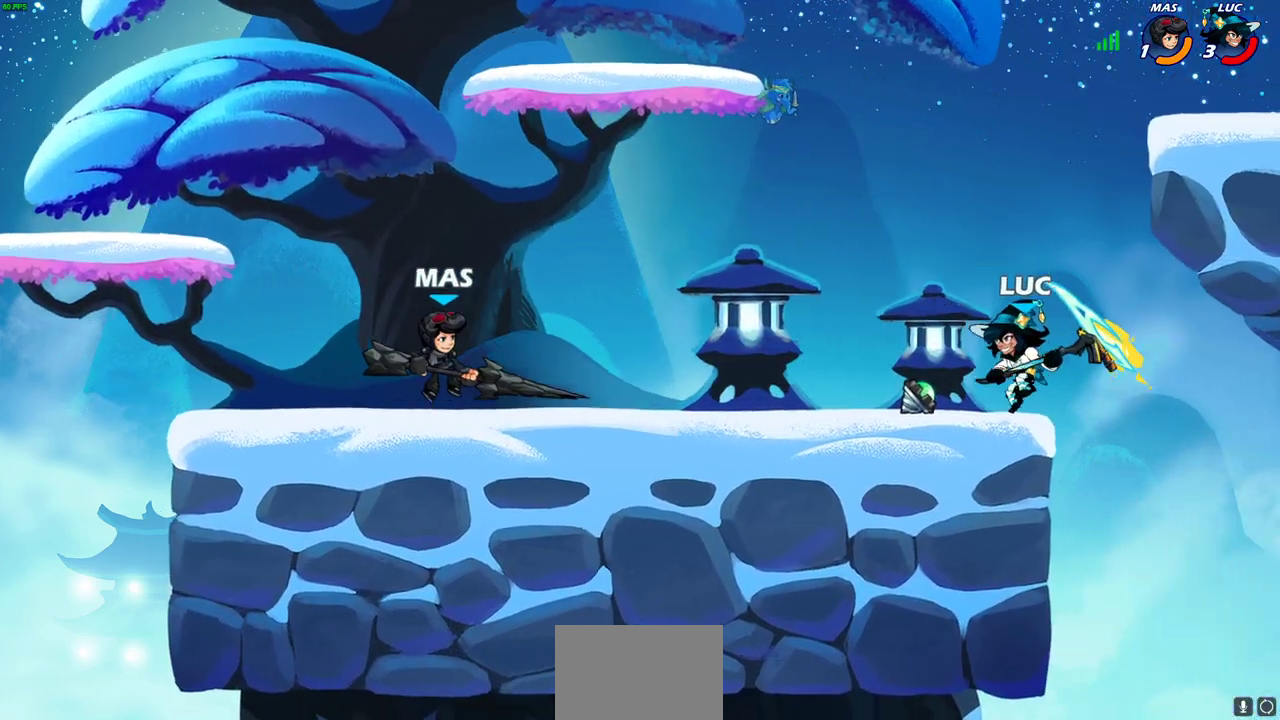
Gameplay with a controller (PlayStation layout); each line is a JSON object with the inputs held at the frame after it (dt_ms = milliseconds from this image to that frame). "events" lists button and stick changes between this image and that frame as [ms after this image, input, new state], when the widget could be followed in between.
{"dt_ms": 300, "buttons": ["R2"], "left_stick": "down-left", "right_stick": "center"}
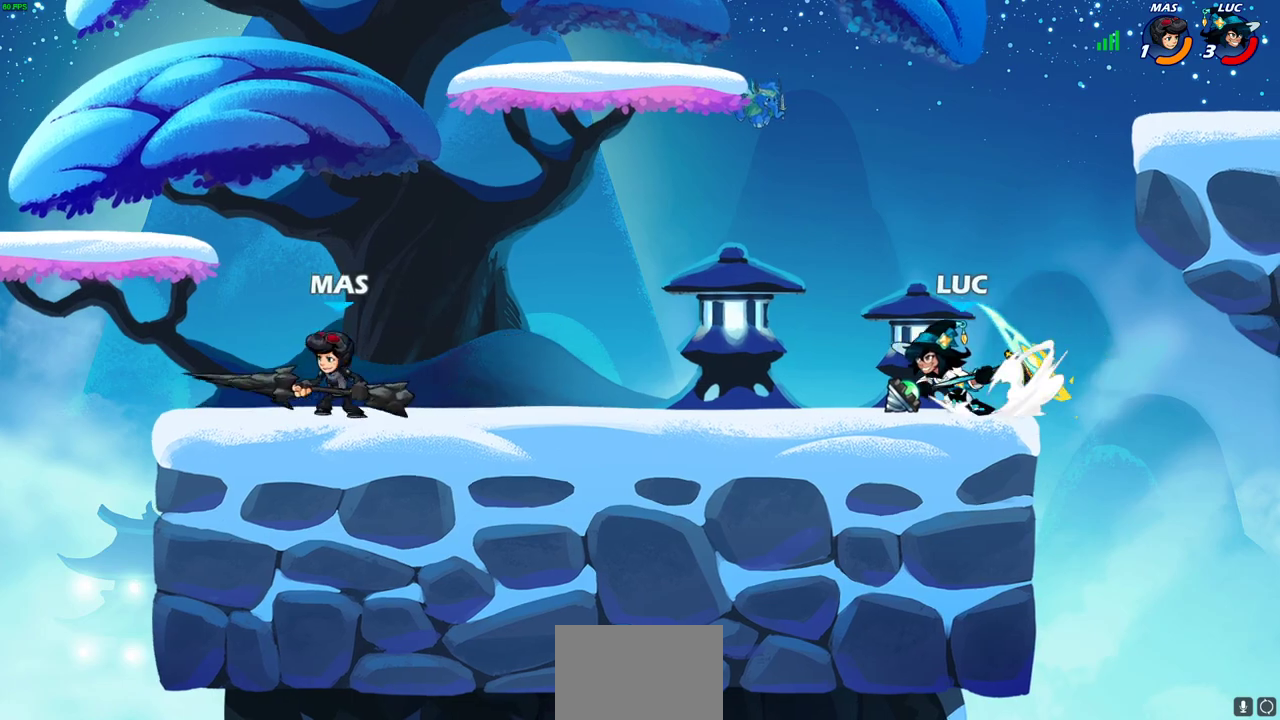
{"dt_ms": 800, "buttons": [], "left_stick": "right", "right_stick": "center", "events": [[117, "R2", "up"], [267, "SQUARE", "down"], [367, "SQUARE", "up"], [417, "left_stick", "left"], [733, "left_stick", "right"]]}
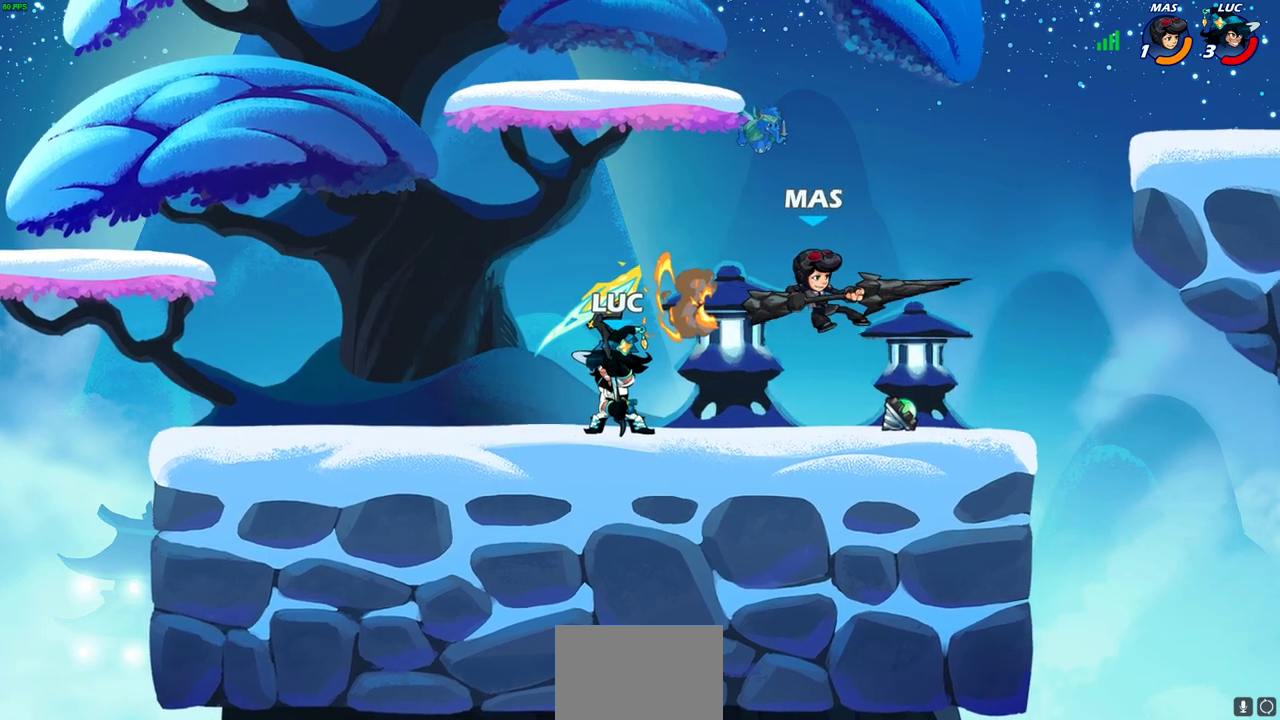
{"dt_ms": 600, "buttons": [], "left_stick": "center", "right_stick": "center", "events": [[167, "R2", "down"], [200, "left_stick", "up-right"], [217, "SQUARE", "down"], [250, "left_stick", "center"], [267, "SQUARE", "up"], [300, "R2", "up"]]}
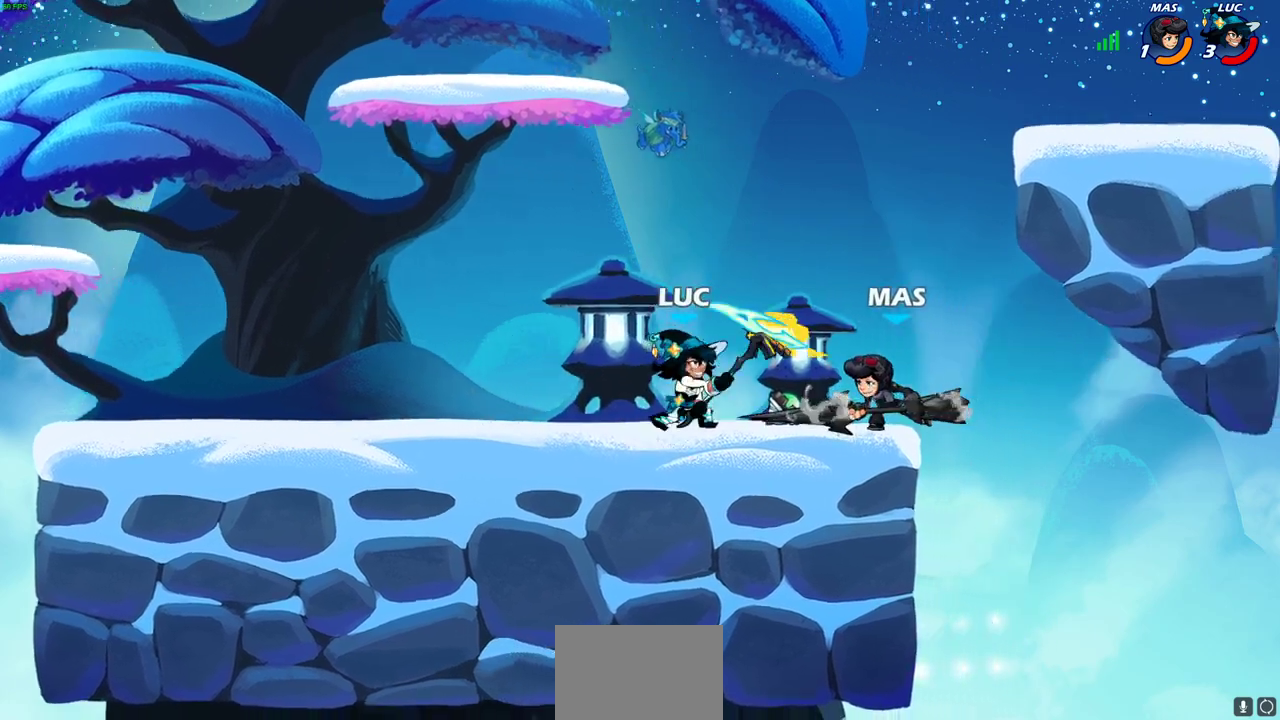
{"dt_ms": 300, "buttons": ["CROSS"], "left_stick": "up-right", "right_stick": "center", "events": [[150, "CROSS", "down"], [150, "left_stick", "up-left"], [283, "left_stick", "up-right"]]}
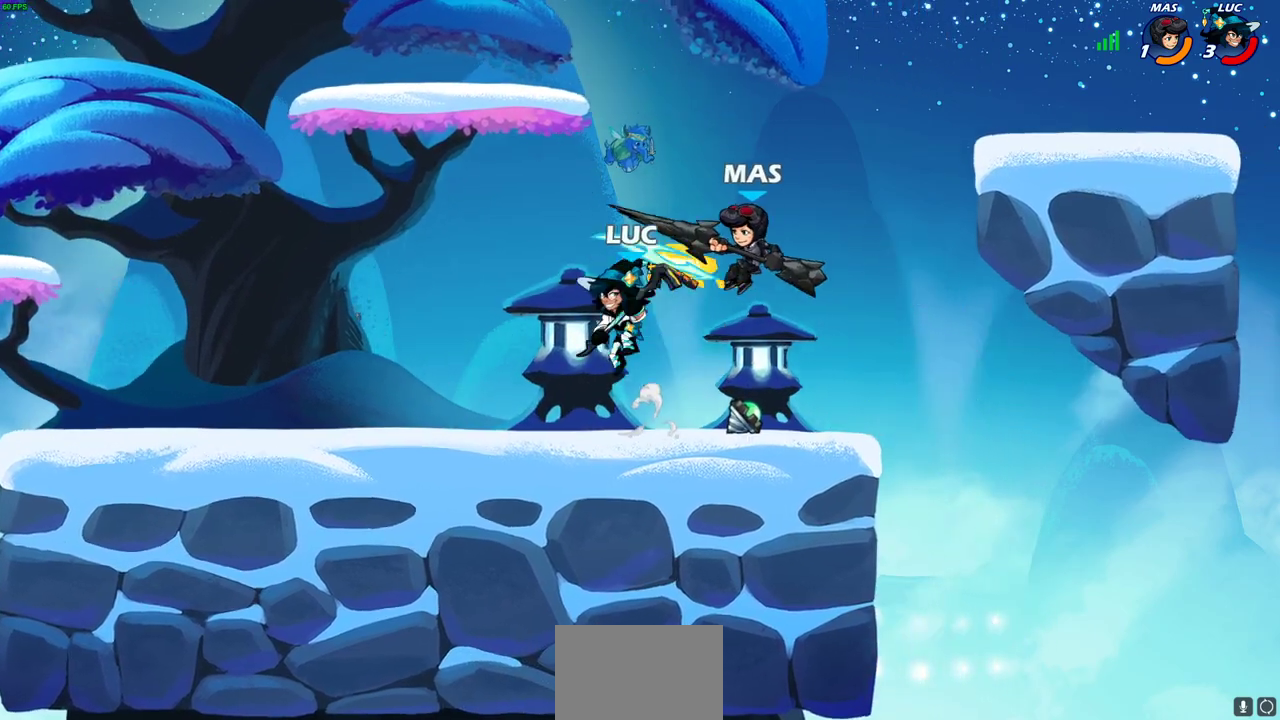
{"dt_ms": 400, "buttons": [], "left_stick": "down-left", "right_stick": "center", "events": [[17, "CROSS", "up"], [50, "left_stick", "center"], [300, "left_stick", "left"], [400, "left_stick", "down-left"]]}
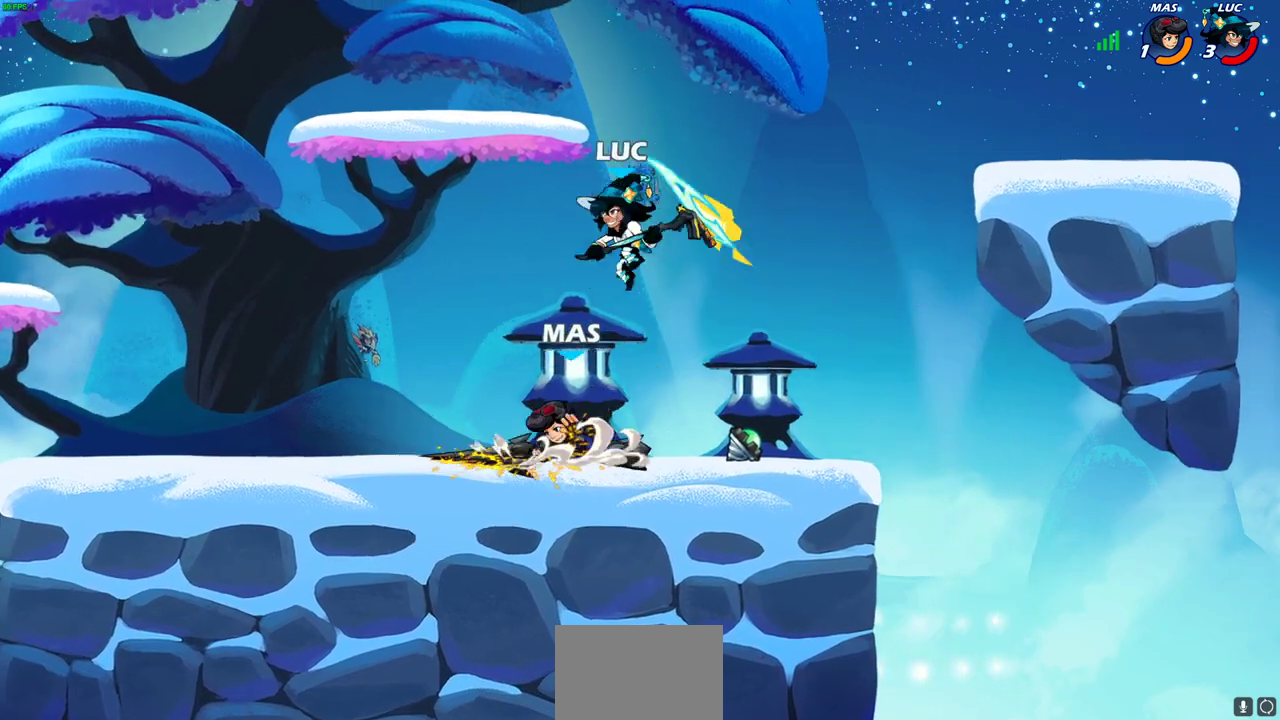
{"dt_ms": 700, "buttons": [], "left_stick": "right", "right_stick": "center", "events": [[67, "SQUARE", "down"], [150, "SQUARE", "up"], [150, "left_stick", "down-right"], [200, "left_stick", "right"]]}
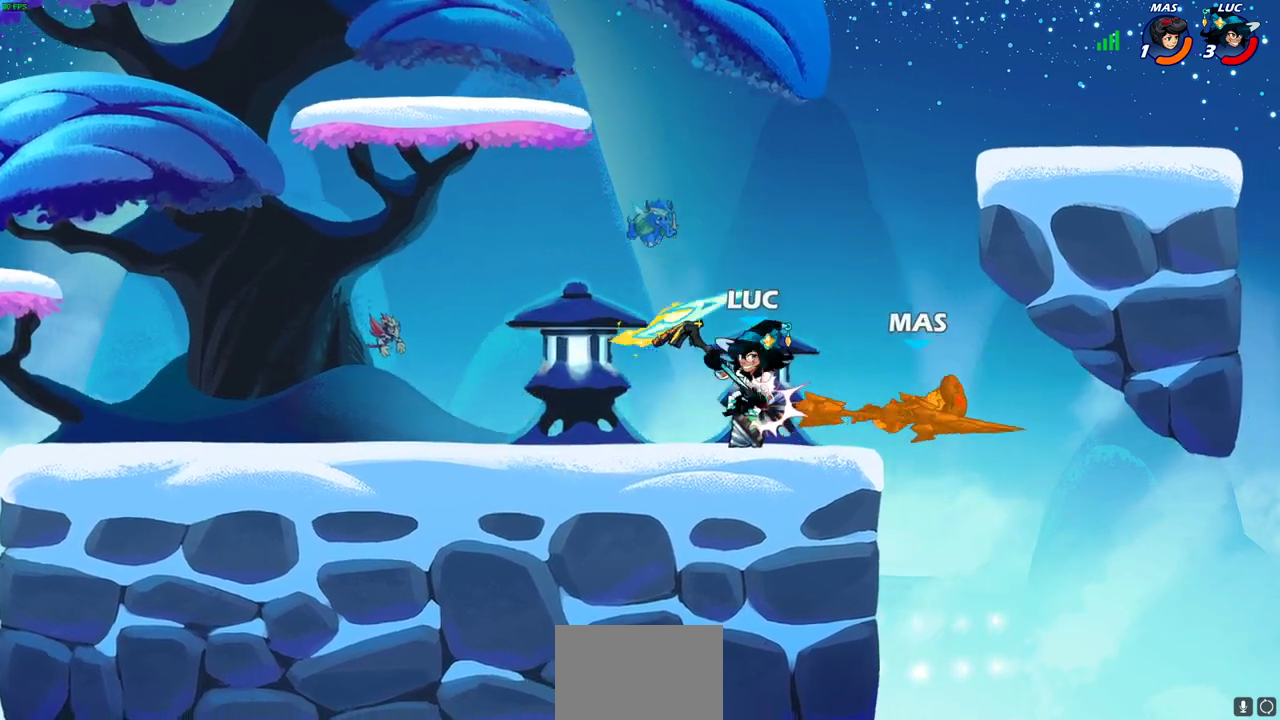
{"dt_ms": 600, "buttons": ["CIRCLE"], "left_stick": "center", "right_stick": "center", "events": [[17, "left_stick", "up-right"], [83, "left_stick", "center"], [100, "CIRCLE", "down"]]}
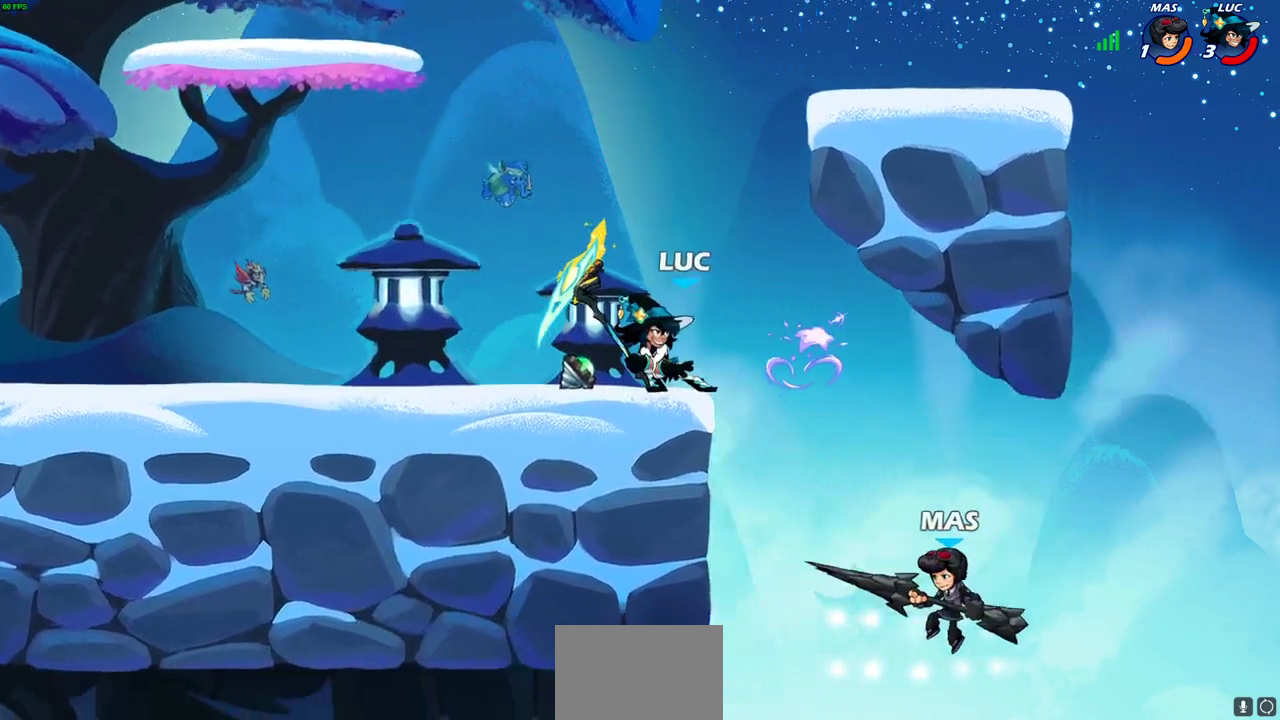
{"dt_ms": 300, "buttons": [], "left_stick": "center", "right_stick": "center", "events": [[250, "CIRCLE", "up"]]}
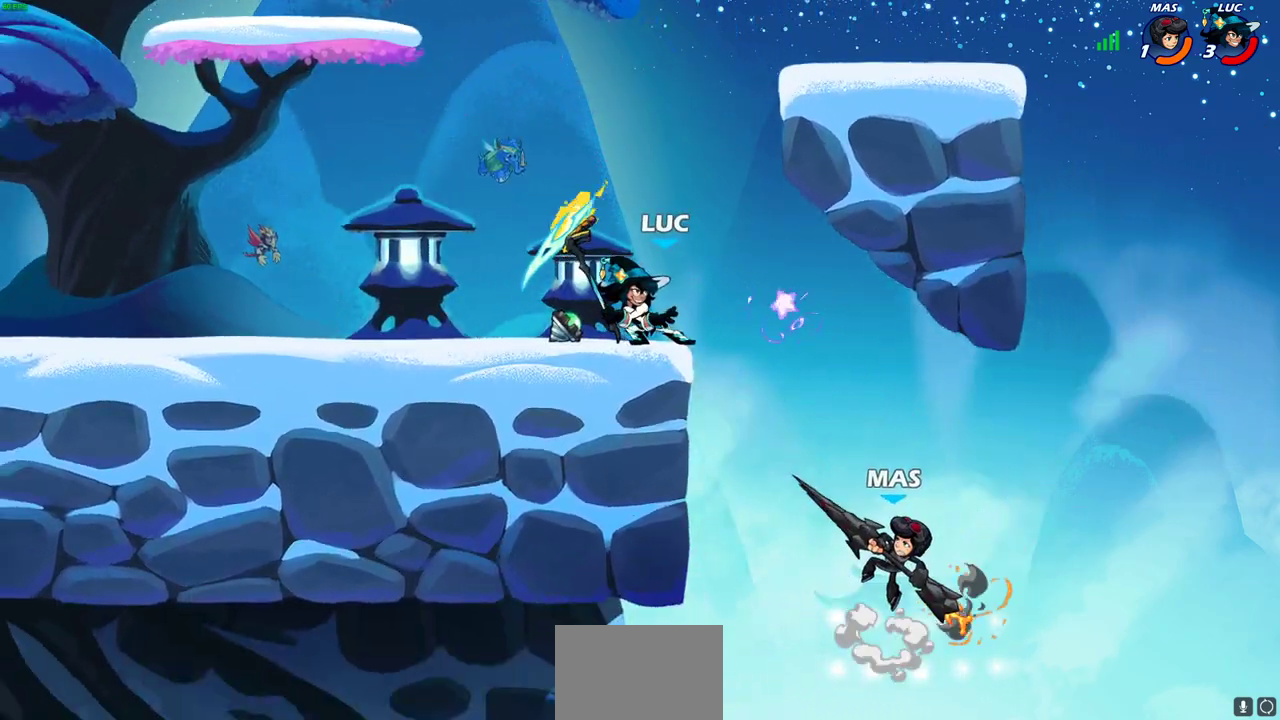
{"dt_ms": 700, "buttons": ["R2"], "left_stick": "up", "right_stick": "center", "events": [[417, "left_stick", "up-left"], [517, "CROSS", "down"], [650, "CROSS", "up"], [650, "R2", "down"], [683, "left_stick", "up"]]}
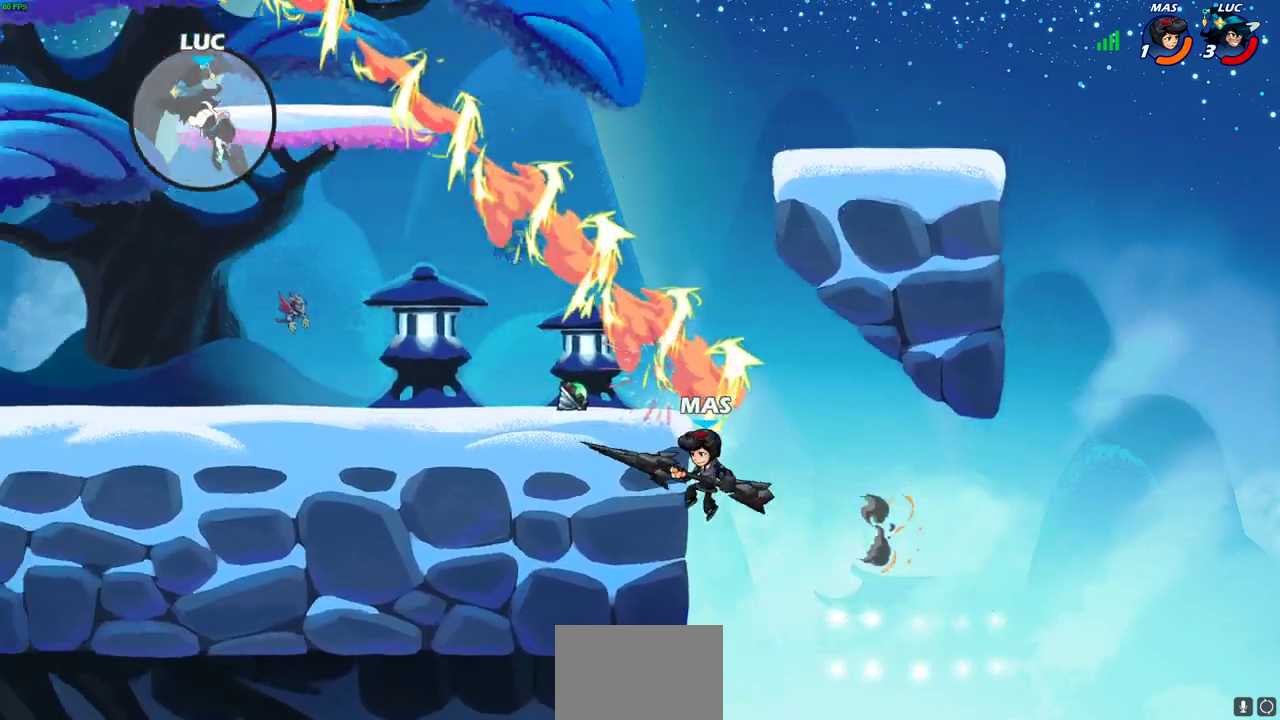
{"dt_ms": 300, "buttons": ["R2"], "left_stick": "right", "right_stick": "center", "events": [[50, "left_stick", "up-right"], [100, "R2", "up"], [133, "left_stick", "right"], [217, "R2", "down"]]}
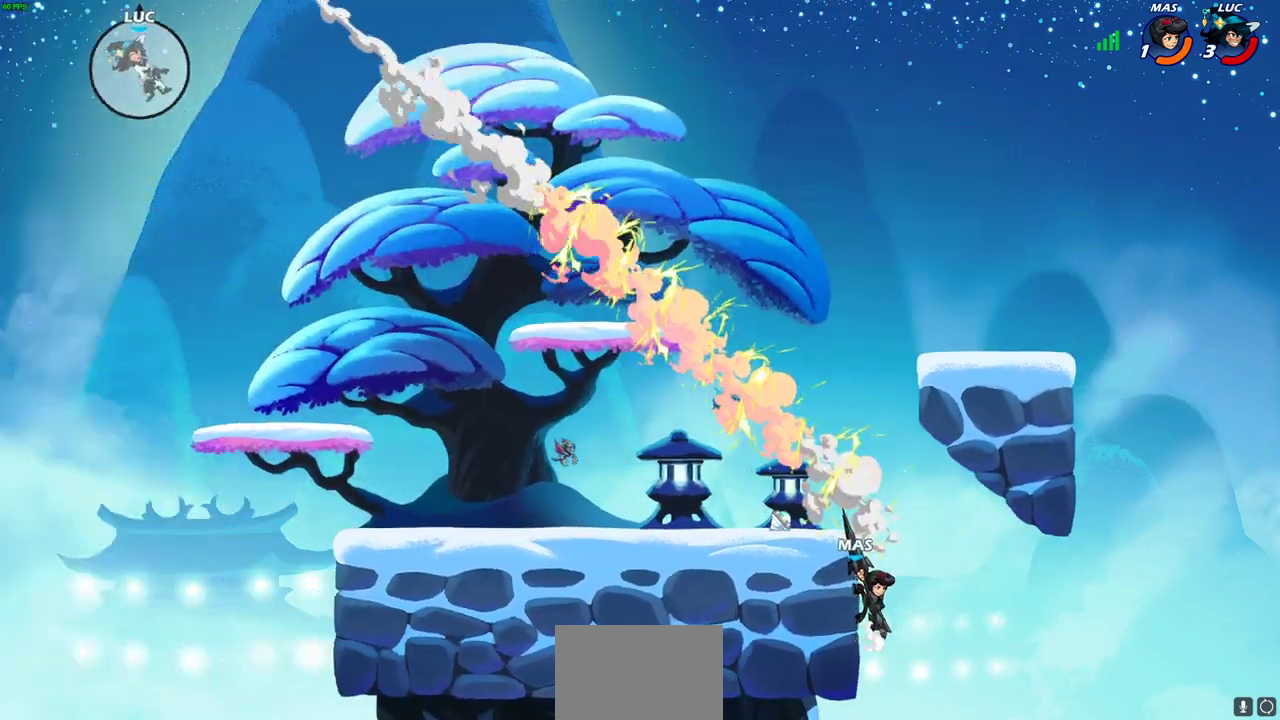
{"dt_ms": 400, "buttons": ["R2"], "left_stick": "right", "right_stick": "center", "events": [[17, "left_stick", "down-right"], [33, "R2", "up"], [133, "R2", "down"], [233, "R2", "up"], [333, "R2", "down"], [333, "left_stick", "right"]]}
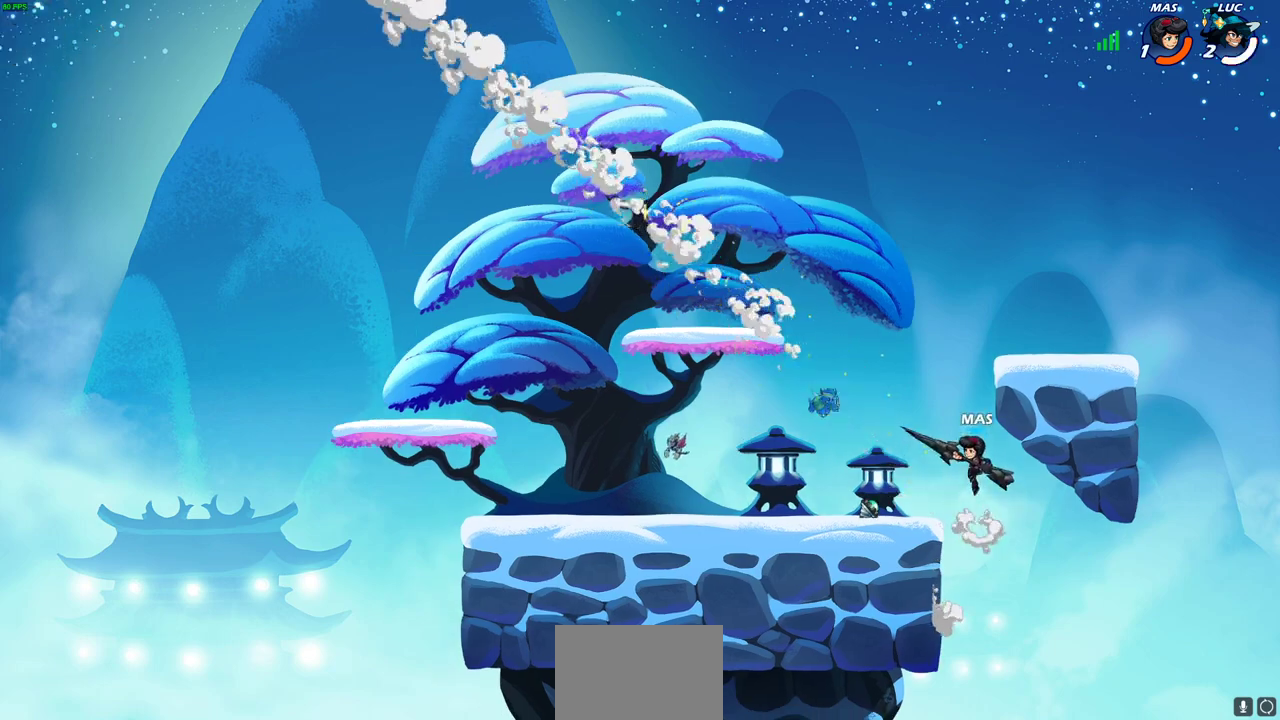
{"dt_ms": 600, "buttons": [], "left_stick": "center", "right_stick": "center", "events": [[33, "R2", "up"], [133, "R2", "down"], [250, "R2", "up"], [383, "left_stick", "center"]]}
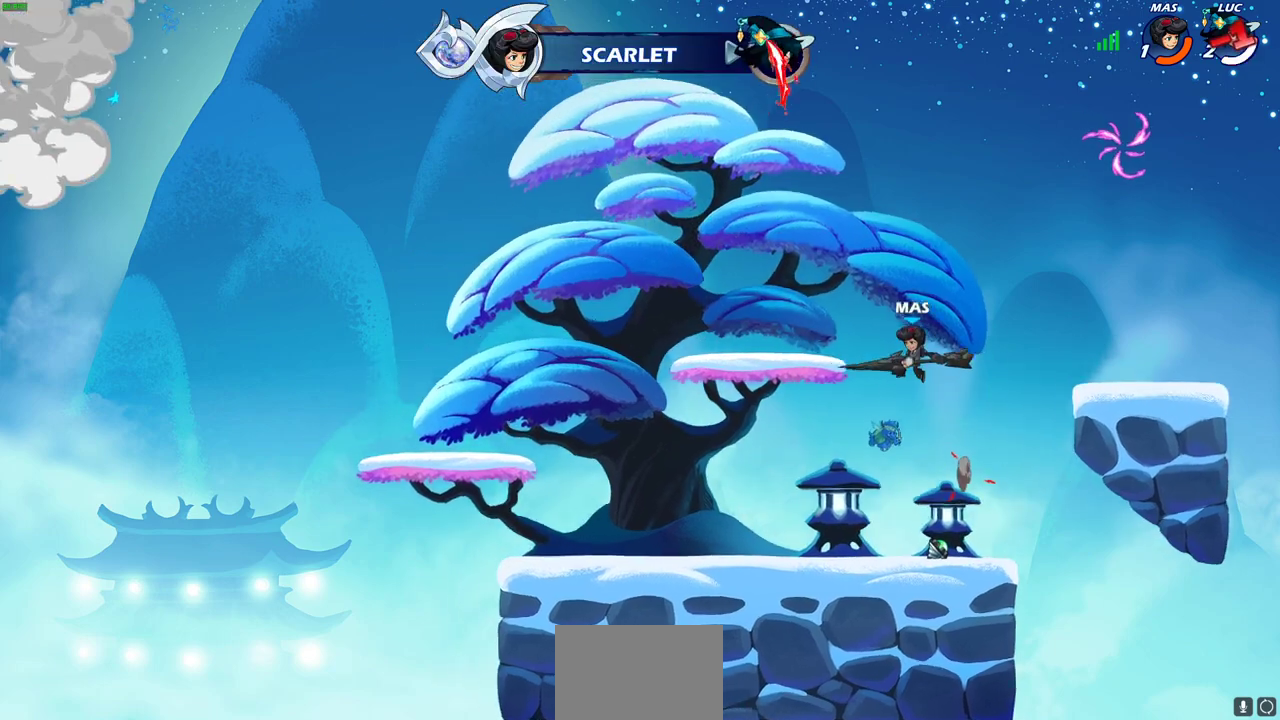
{"dt_ms": 500, "buttons": [], "left_stick": "center", "right_stick": "center", "events": []}
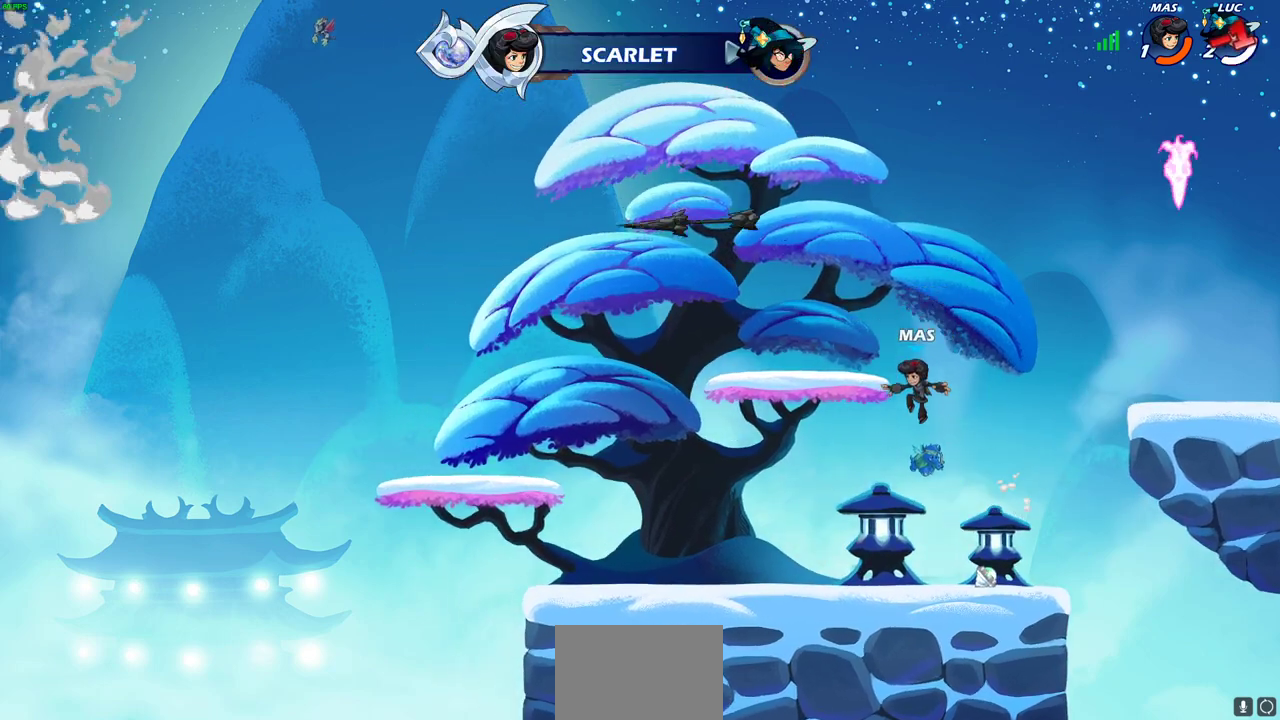
{"dt_ms": 500, "buttons": [], "left_stick": "center", "right_stick": "center", "events": []}
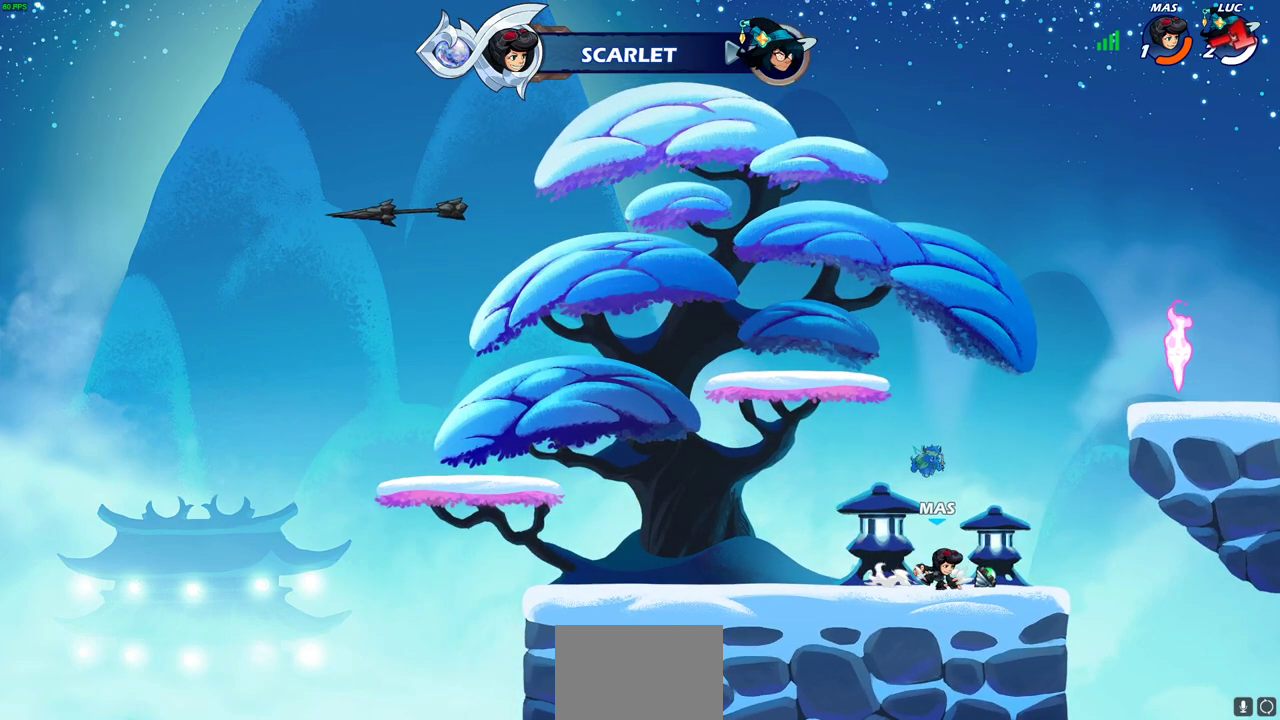
{"dt_ms": 400, "buttons": [], "left_stick": "center", "right_stick": "center", "events": []}
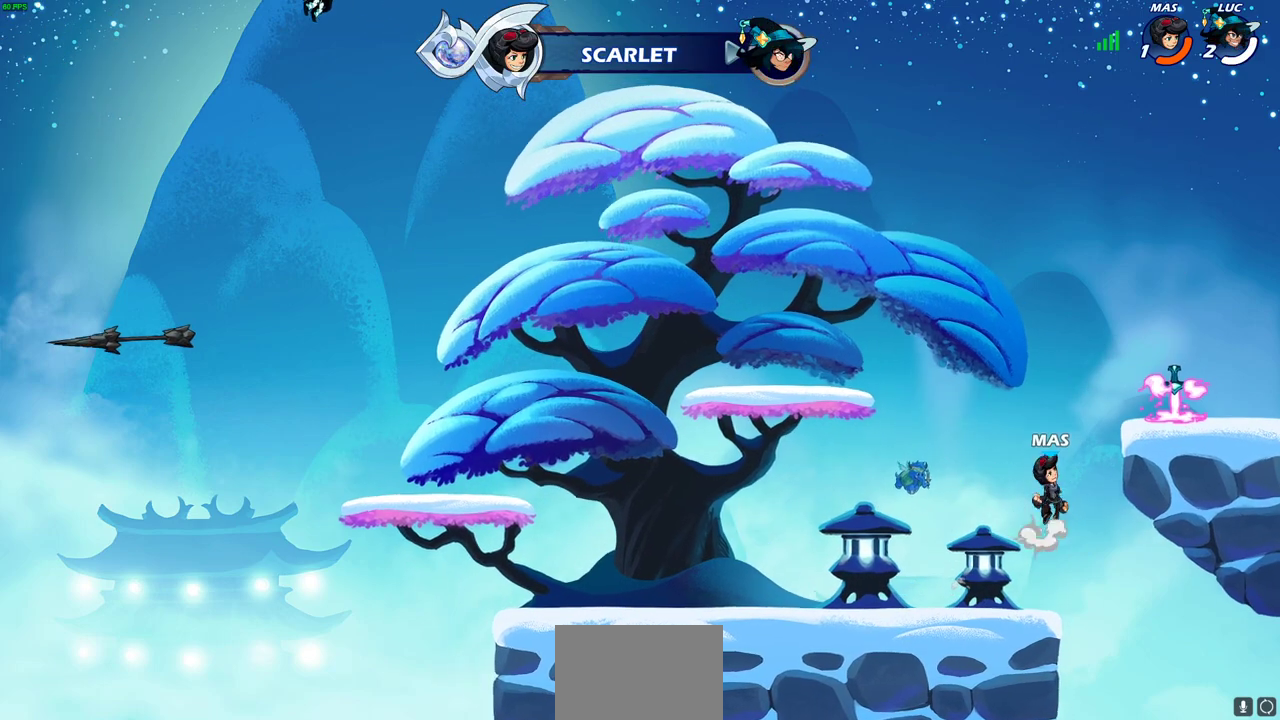
{"dt_ms": 600, "buttons": [], "left_stick": "center", "right_stick": "center", "events": []}
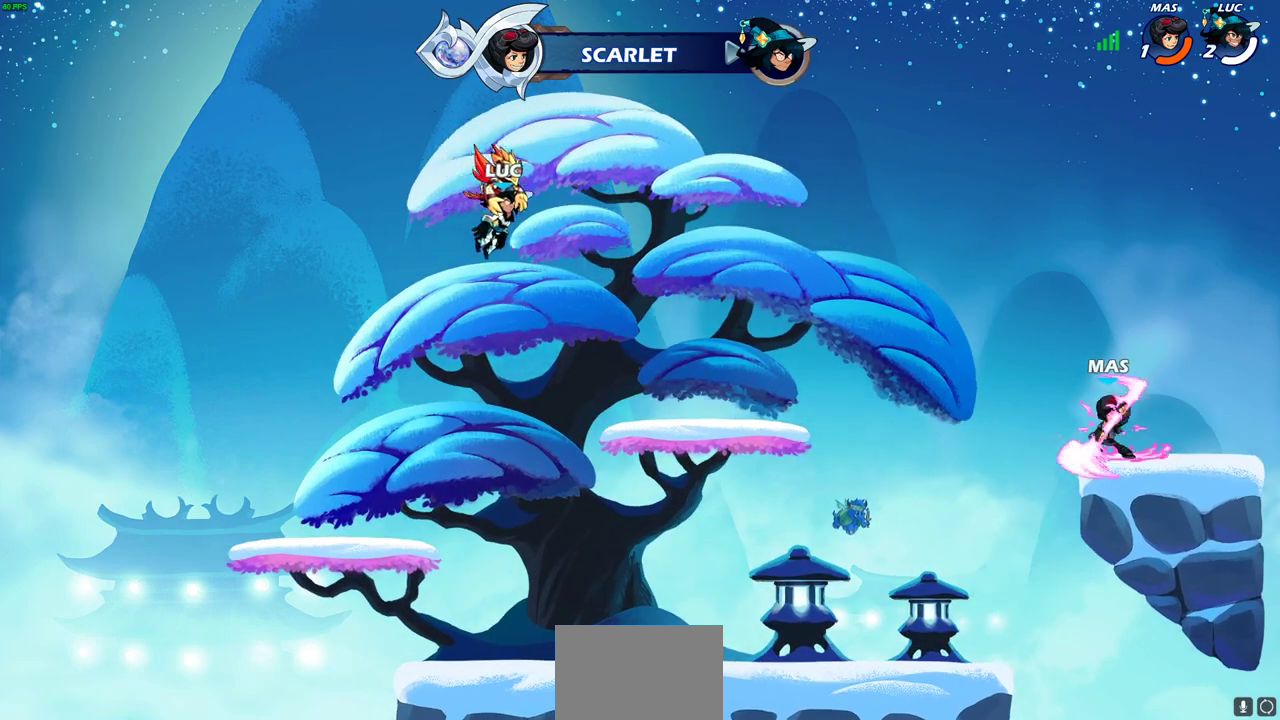
{"dt_ms": 500, "buttons": [], "left_stick": "center", "right_stick": "center", "events": []}
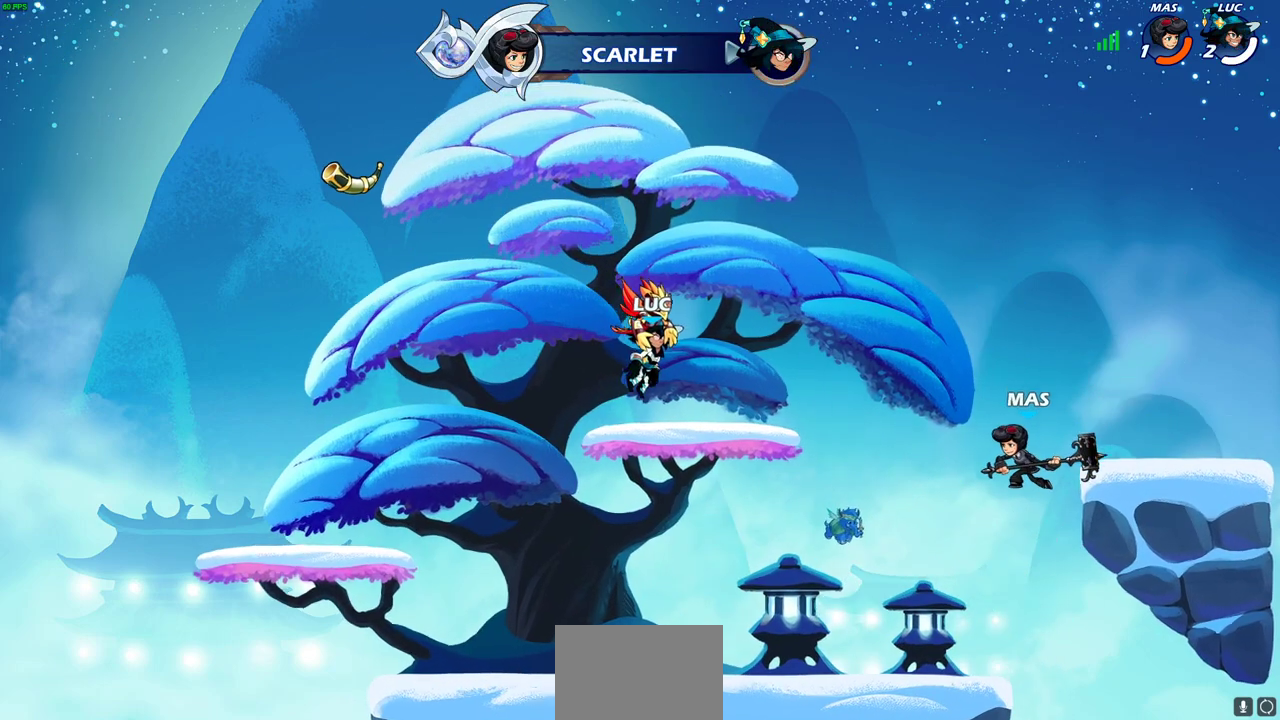
{"dt_ms": 500, "buttons": [], "left_stick": "center", "right_stick": "center", "events": []}
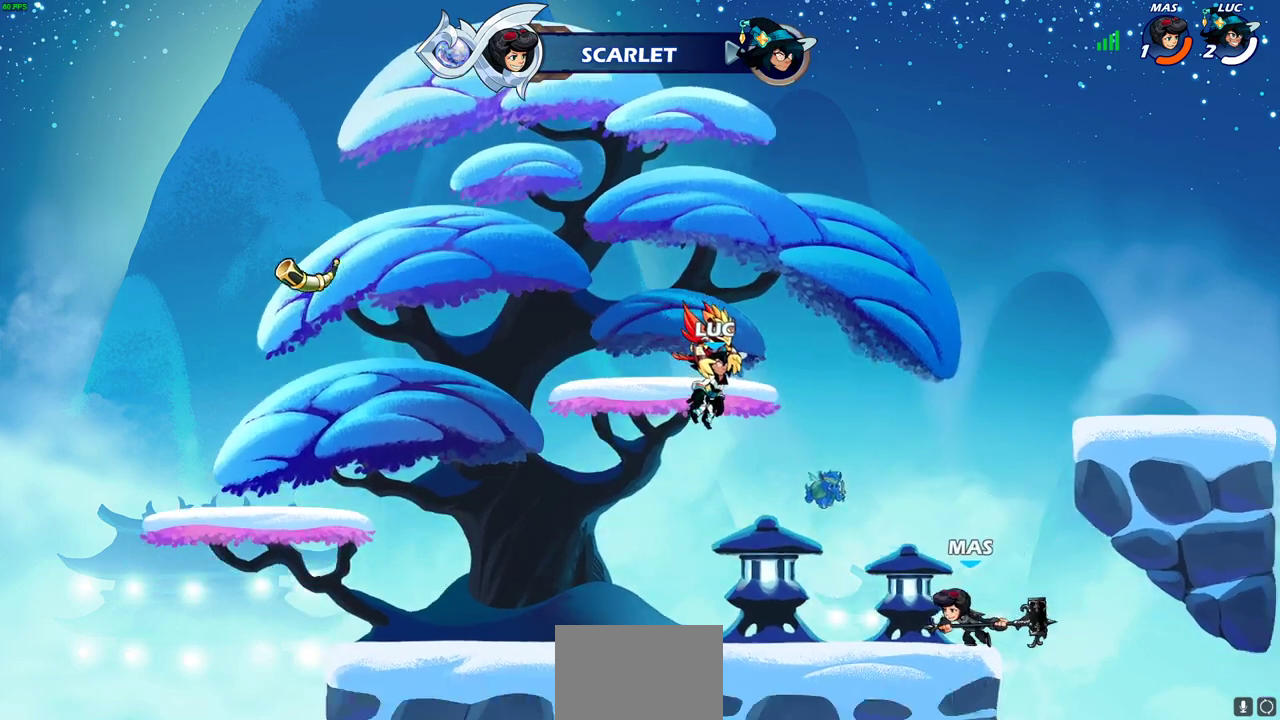
{"dt_ms": 500, "buttons": [], "left_stick": "center", "right_stick": "center", "events": []}
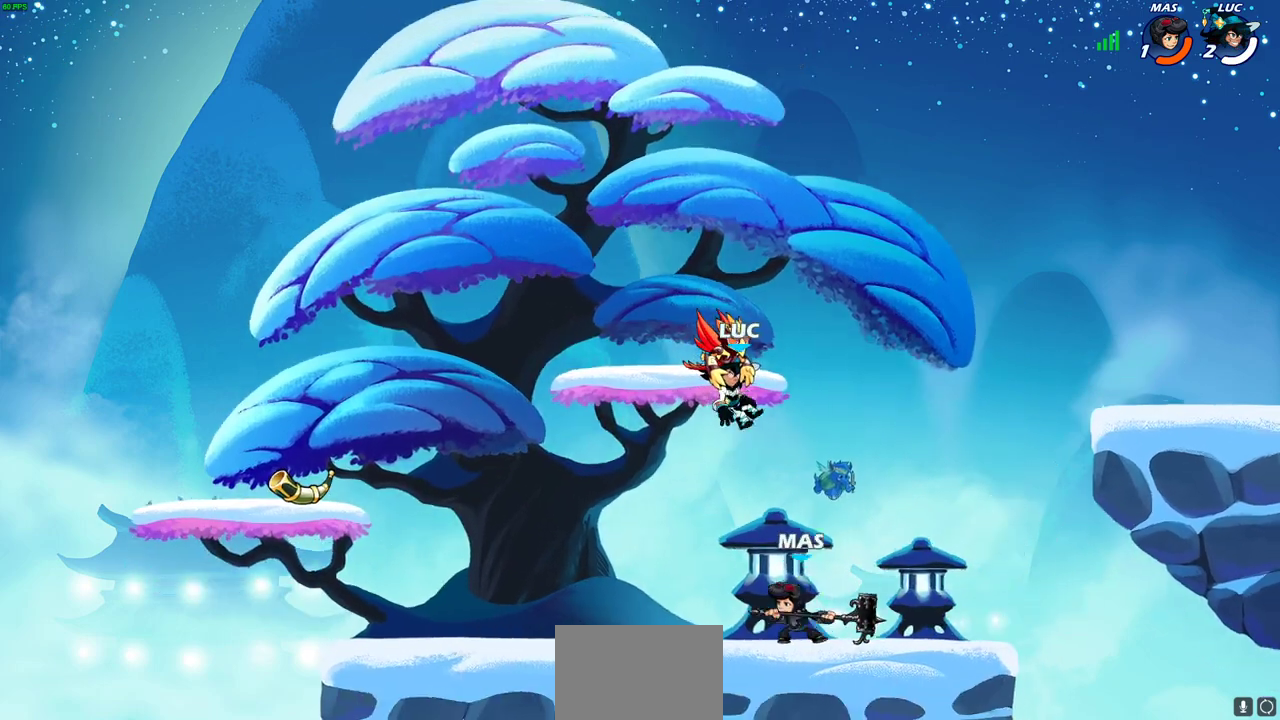
{"dt_ms": 700, "buttons": [], "left_stick": "center", "right_stick": "center", "events": [[317, "SELECT", "down"], [583, "SELECT", "up"]]}
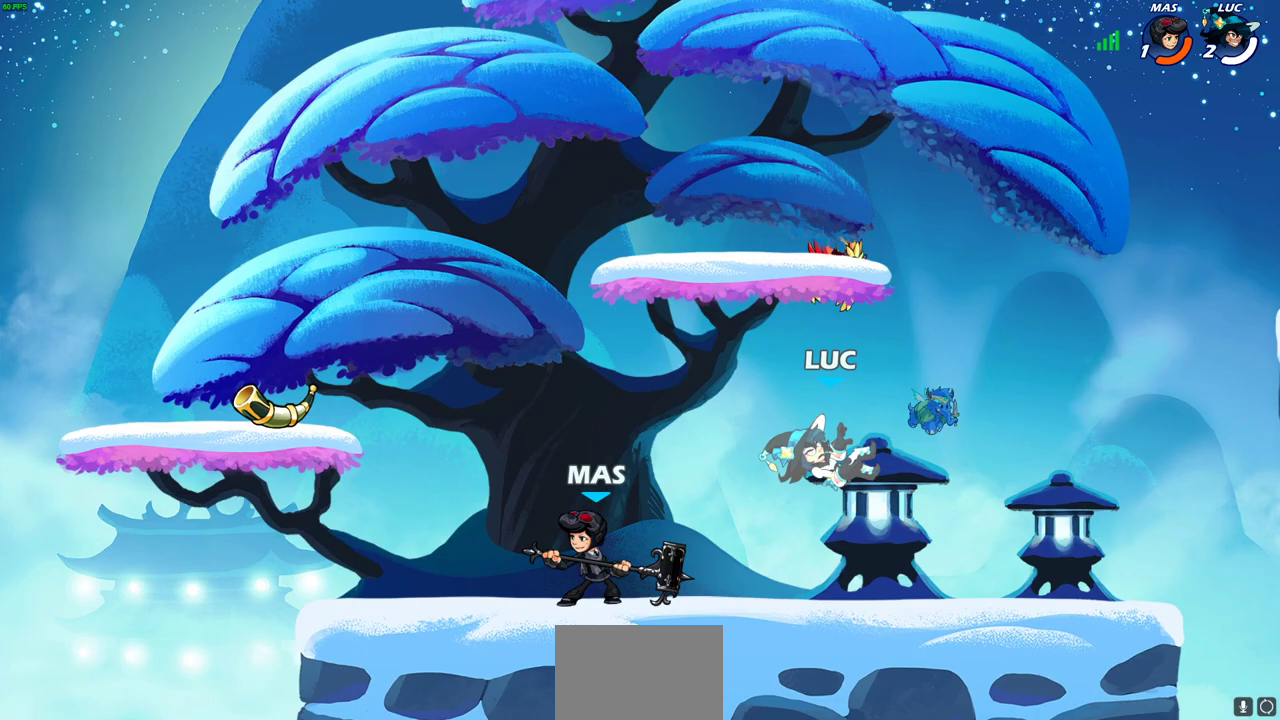
{"dt_ms": 300, "buttons": [], "left_stick": "center", "right_stick": "center", "events": []}
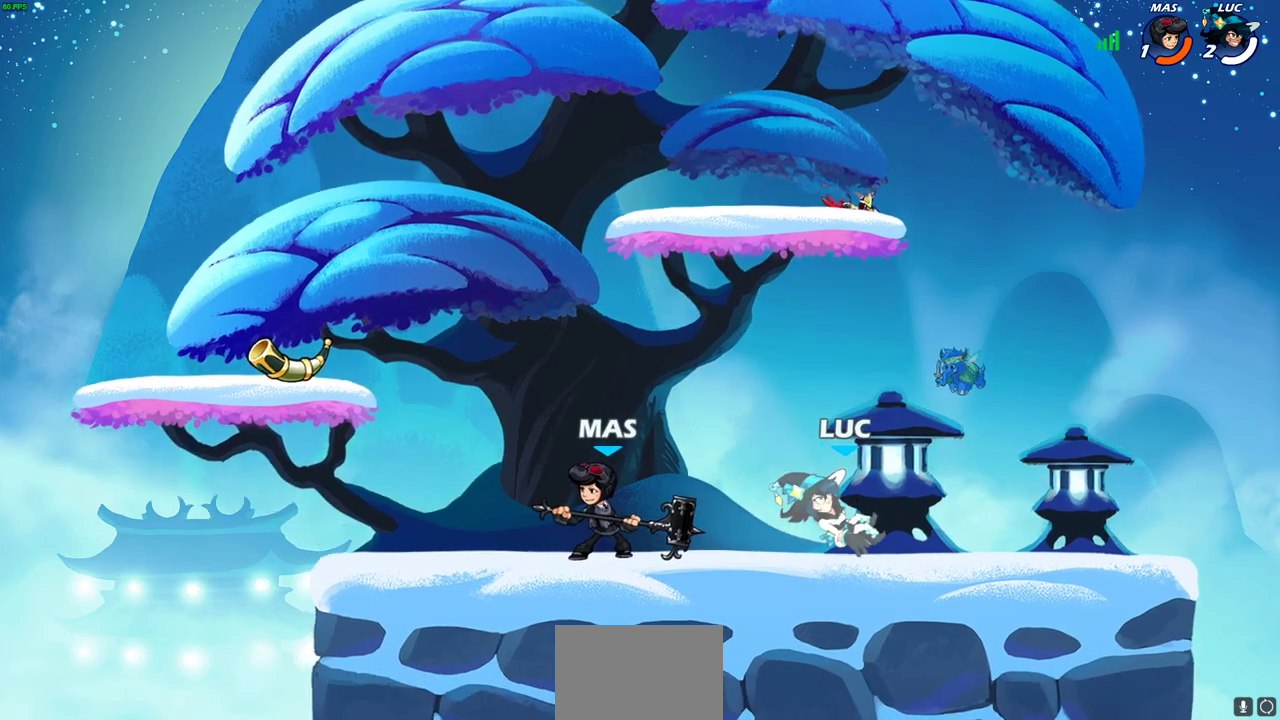
{"dt_ms": 300, "buttons": [], "left_stick": "down", "right_stick": "center", "events": [[50, "CROSS", "down"], [150, "CROSS", "up"], [233, "left_stick", "down"]]}
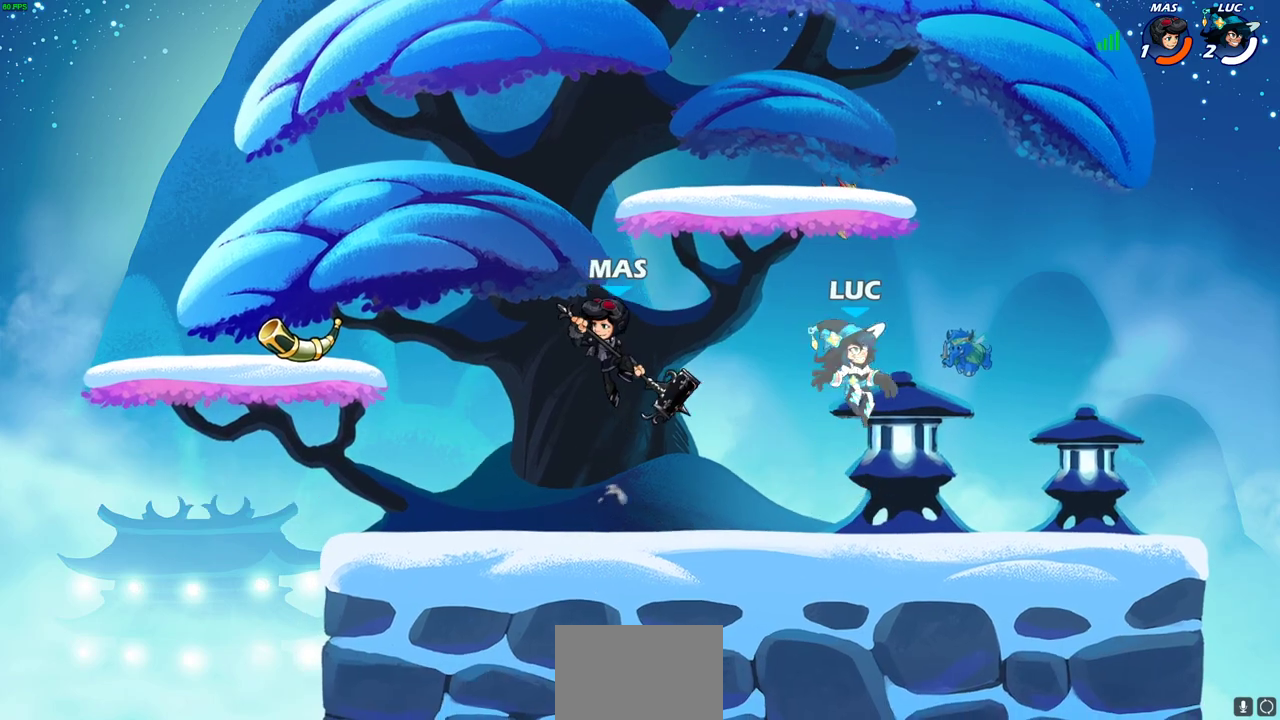
{"dt_ms": 700, "buttons": [], "left_stick": "down-right", "right_stick": "center", "events": [[100, "left_stick", "left"], [150, "left_stick", "up-left"], [233, "left_stick", "left"], [317, "left_stick", "up-left"], [333, "CROSS", "down"], [383, "left_stick", "center"], [417, "CROSS", "up"], [483, "left_stick", "right"], [650, "left_stick", "down-right"]]}
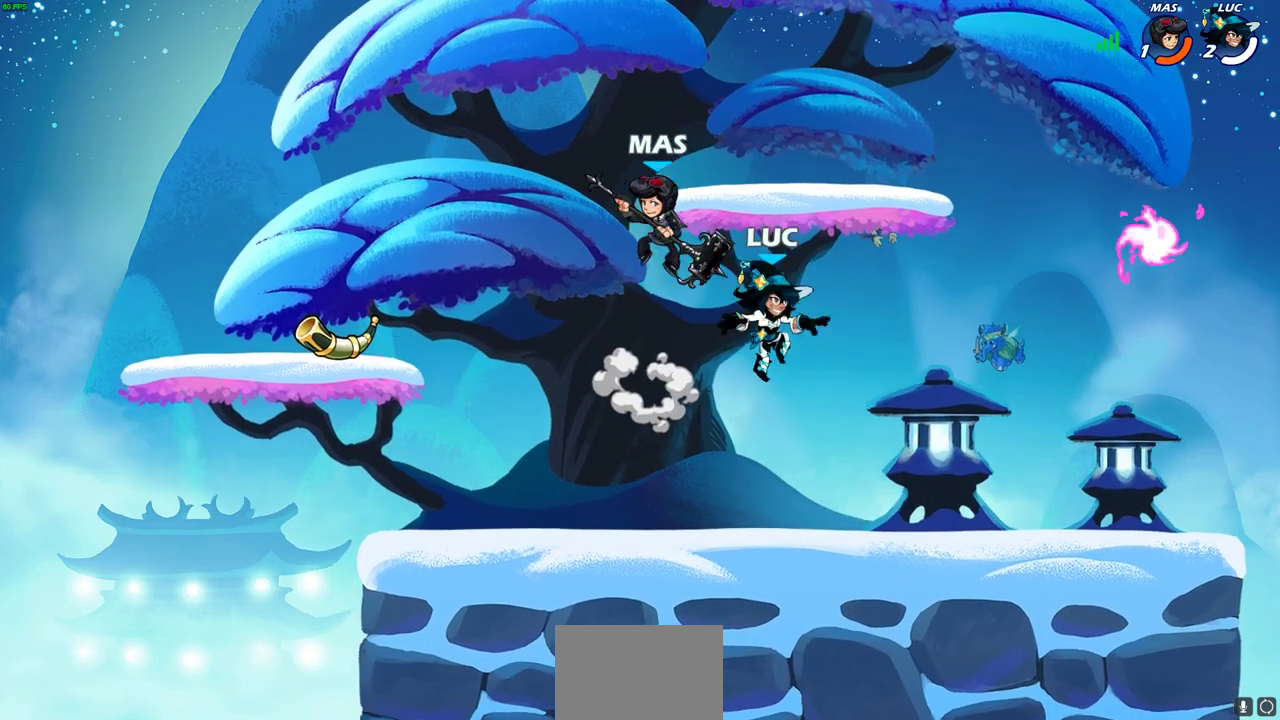
{"dt_ms": 500, "buttons": [], "left_stick": "center", "right_stick": "center", "events": [[100, "left_stick", "down-left"], [200, "R2", "down"], [233, "CIRCLE", "down"], [300, "CIRCLE", "up"], [317, "R2", "up"], [317, "left_stick", "center"]]}
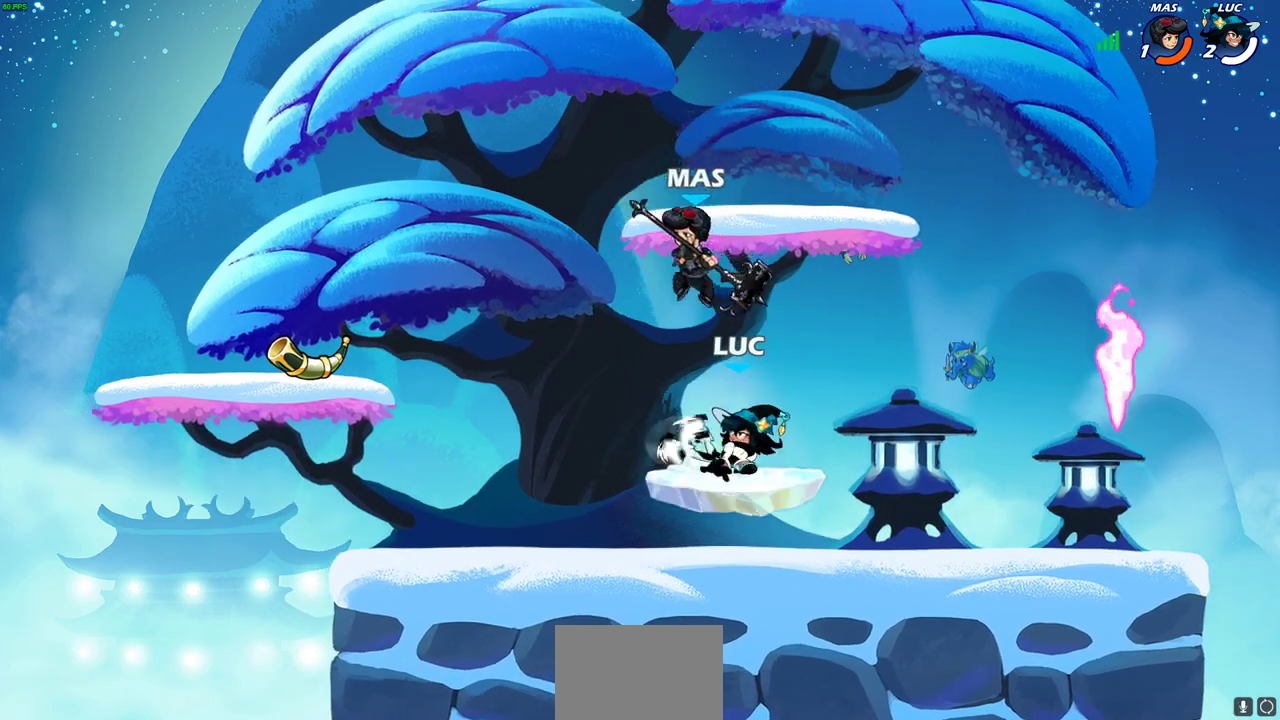
{"dt_ms": 500, "buttons": [], "left_stick": "right", "right_stick": "center", "events": [[417, "left_stick", "right"]]}
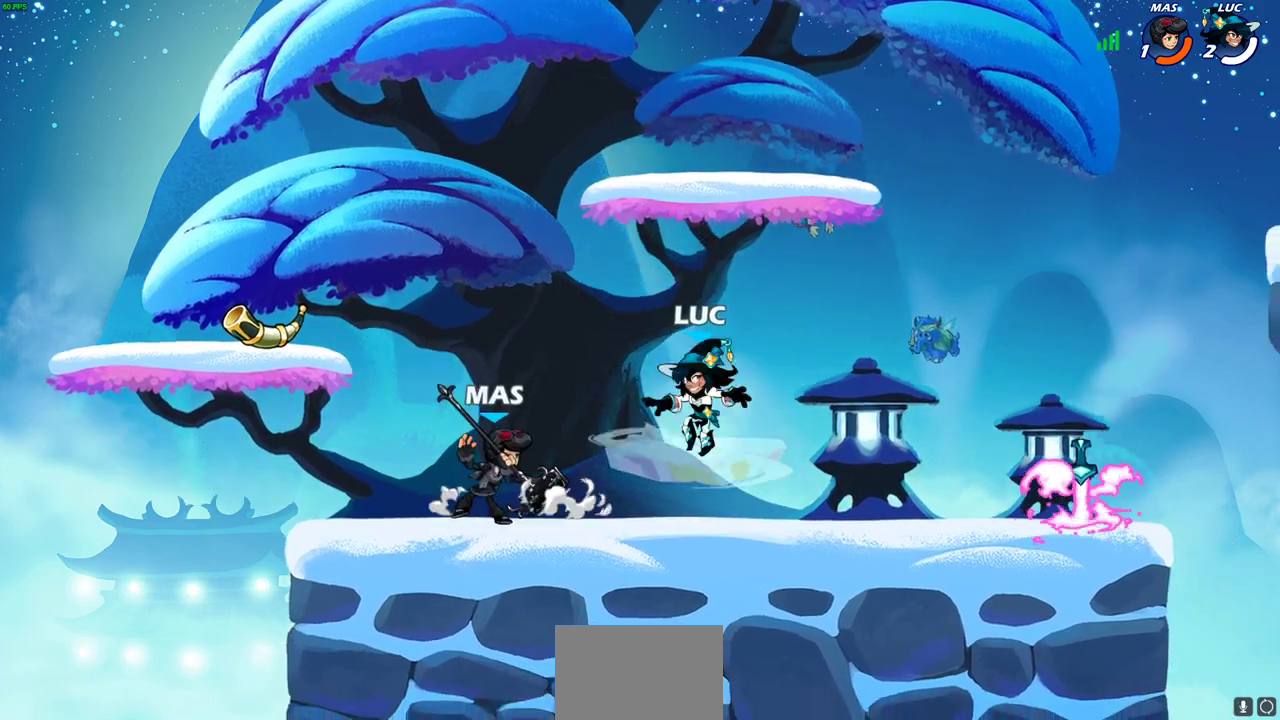
{"dt_ms": 600, "buttons": [], "left_stick": "up", "right_stick": "center", "events": [[17, "CROSS", "down"], [200, "CROSS", "up"], [383, "left_stick", "down-left"], [533, "left_stick", "down"], [600, "left_stick", "up"]]}
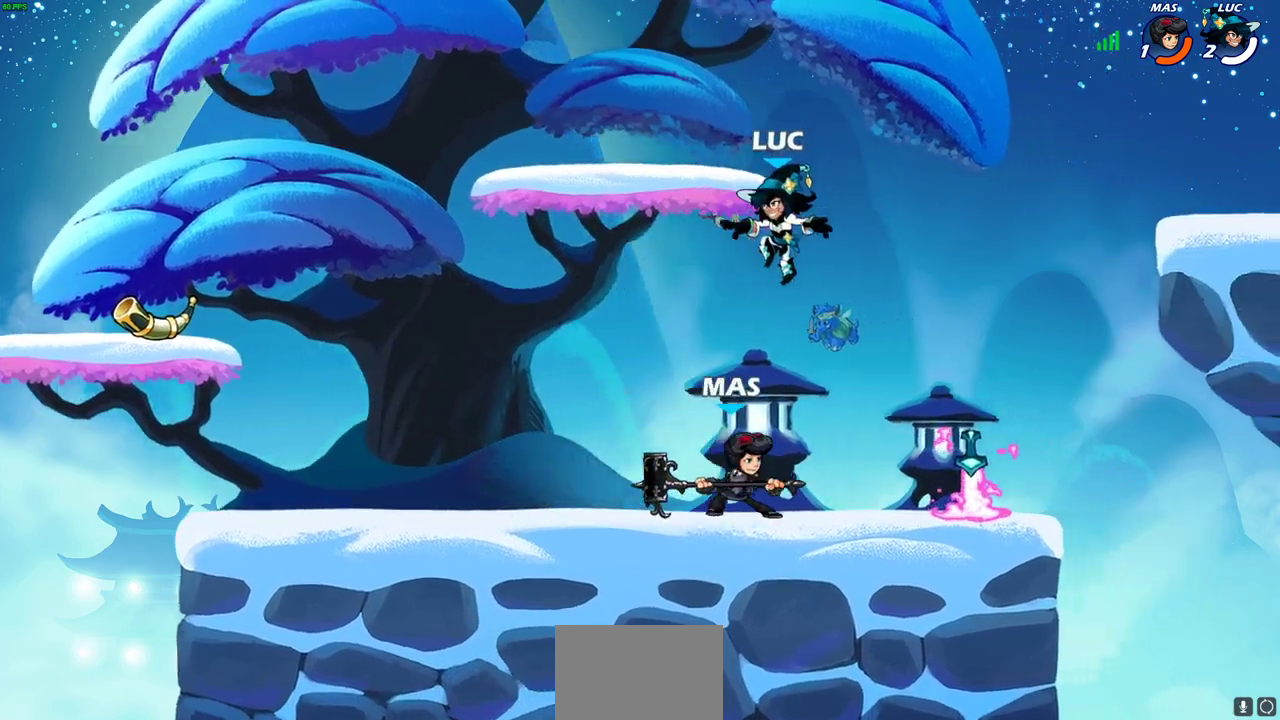
{"dt_ms": 400, "buttons": [], "left_stick": "center", "right_stick": "center", "events": [[50, "left_stick", "up-right"], [100, "left_stick", "right"], [117, "SQUARE", "down"], [167, "left_stick", "center"], [233, "SQUARE", "up"]]}
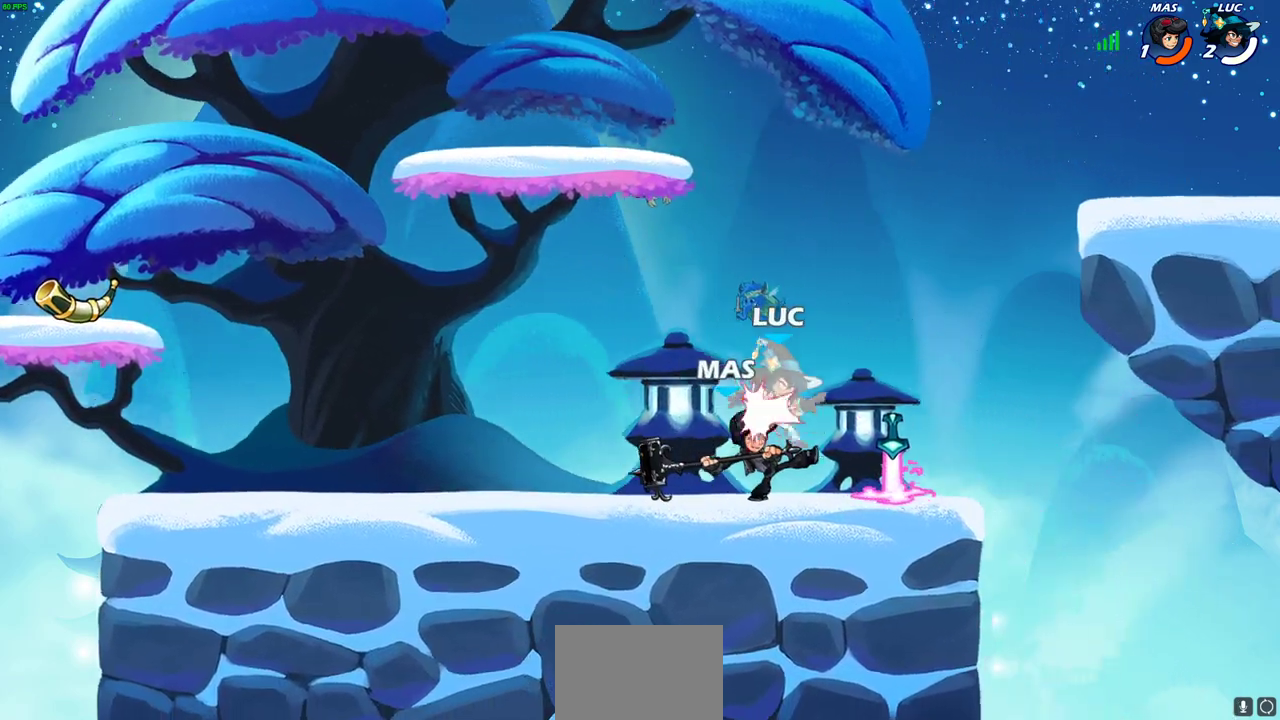
{"dt_ms": 300, "buttons": [], "left_stick": "center", "right_stick": "center", "events": []}
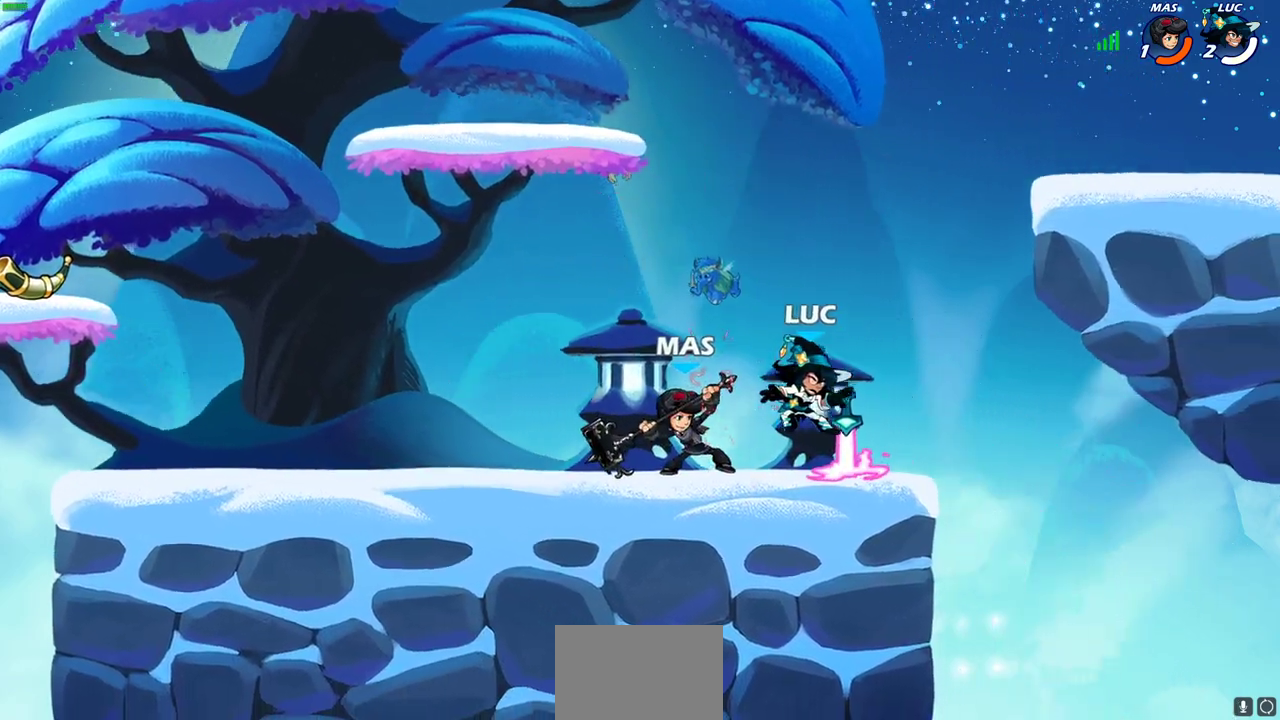
{"dt_ms": 700, "buttons": [], "left_stick": "down-right", "right_stick": "center", "events": [[467, "left_stick", "right"], [567, "left_stick", "down-right"]]}